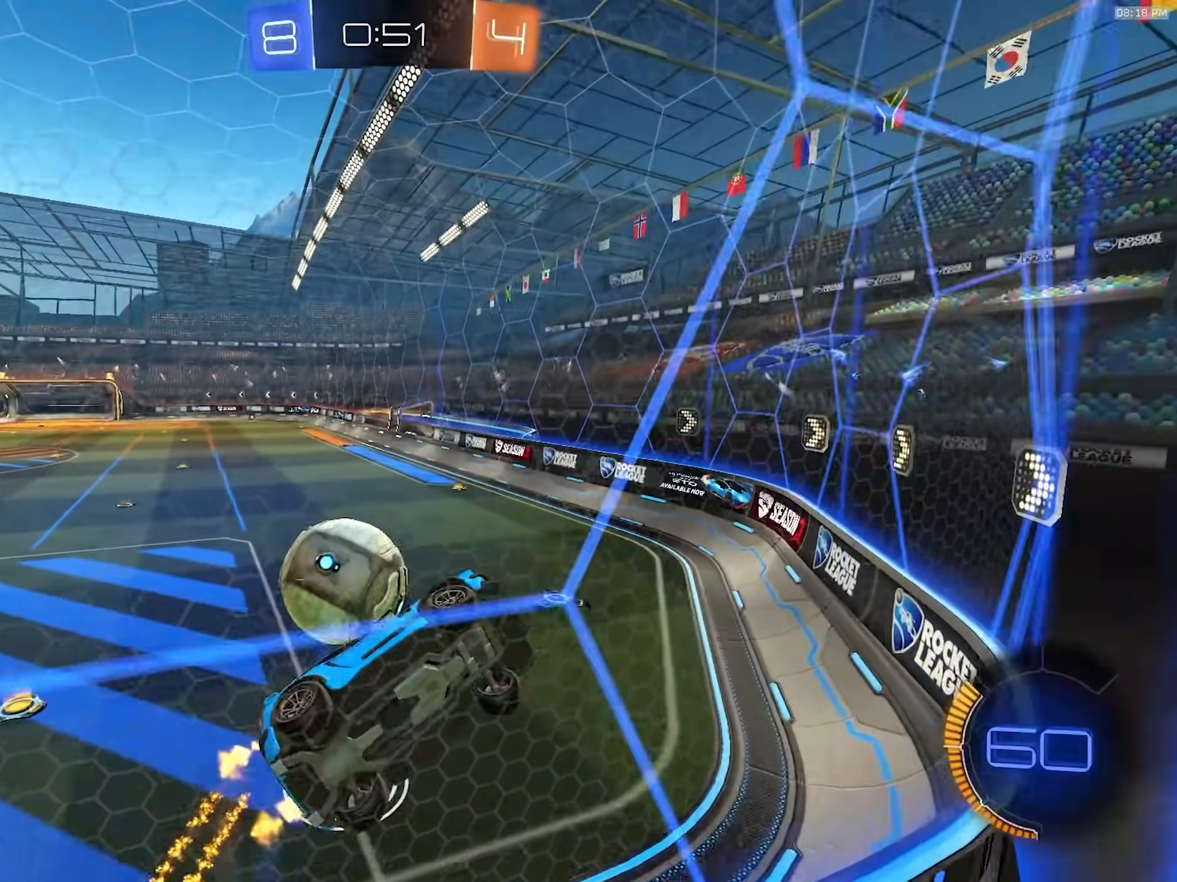
Gameplay with a controller (PlayStation layout); each line is a JSON object with the inputs held at the frame after it (dt_ms = milliseconds from this image to that frame). "events" lists button and stick changes between this image and that frame as [ms after this image, input, new state], when the widget could be followed in between. Not read: L3 R3 TOUCHPAD.
{"dt_ms": 500, "buttons": ["R1", "R2"], "left_stick": "center", "right_stick": "center", "events": [[383, "left_stick", "center"]]}
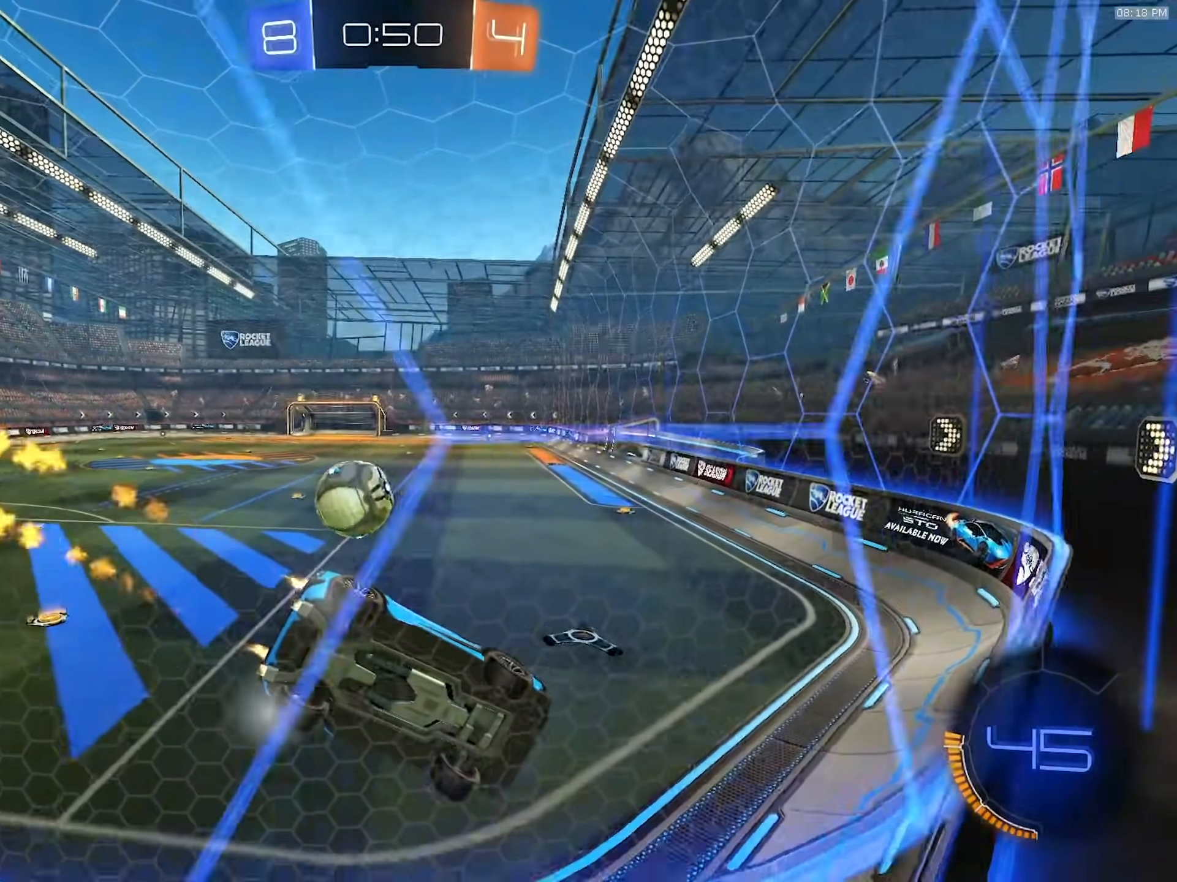
{"dt_ms": 500, "buttons": ["R2"], "left_stick": "left", "right_stick": "center", "events": [[133, "left_stick", "left"], [300, "left_stick", "center"], [383, "left_stick", "left"], [433, "R1", "up"]]}
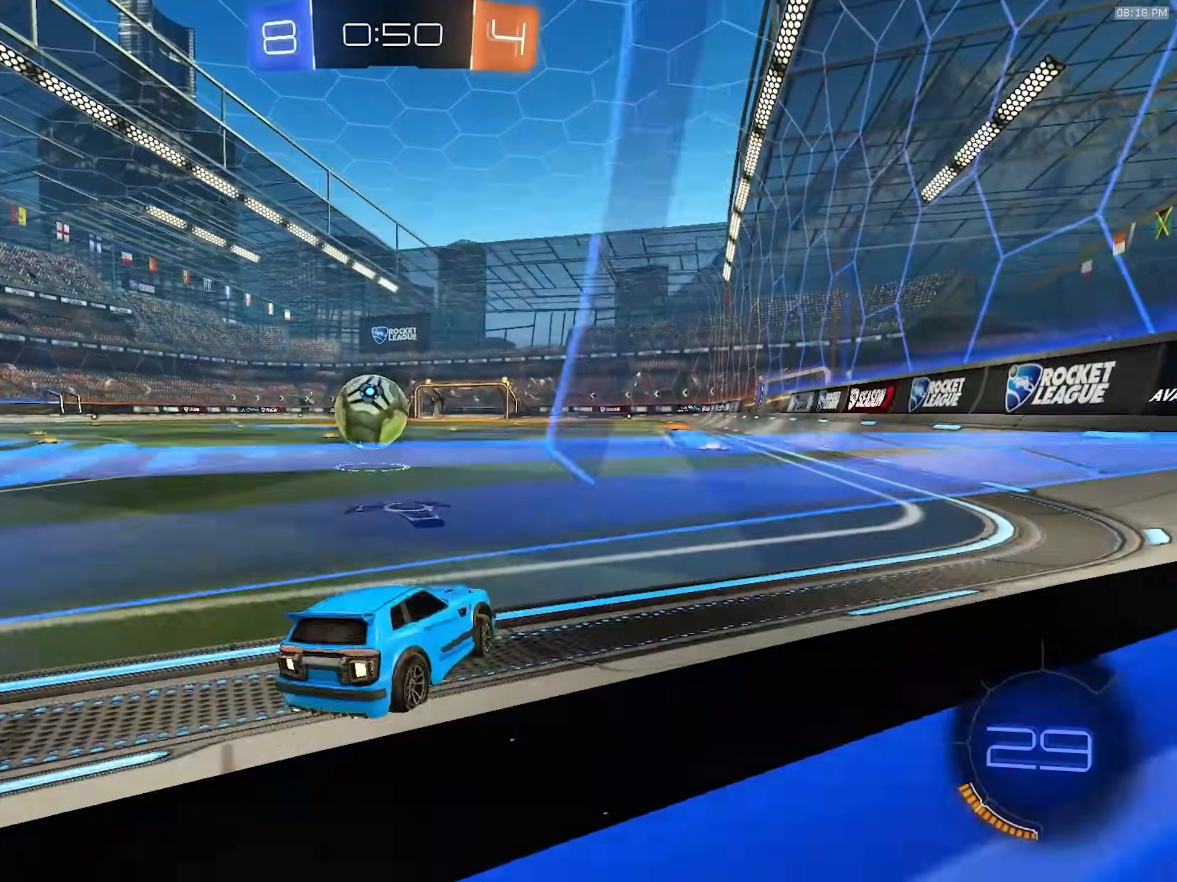
{"dt_ms": 500, "buttons": ["CROSS", "R1", "R2"], "left_stick": "down", "right_stick": "center", "events": [[50, "left_stick", "center"], [150, "left_stick", "left"], [317, "R1", "down"], [417, "CROSS", "down"], [417, "left_stick", "down"]]}
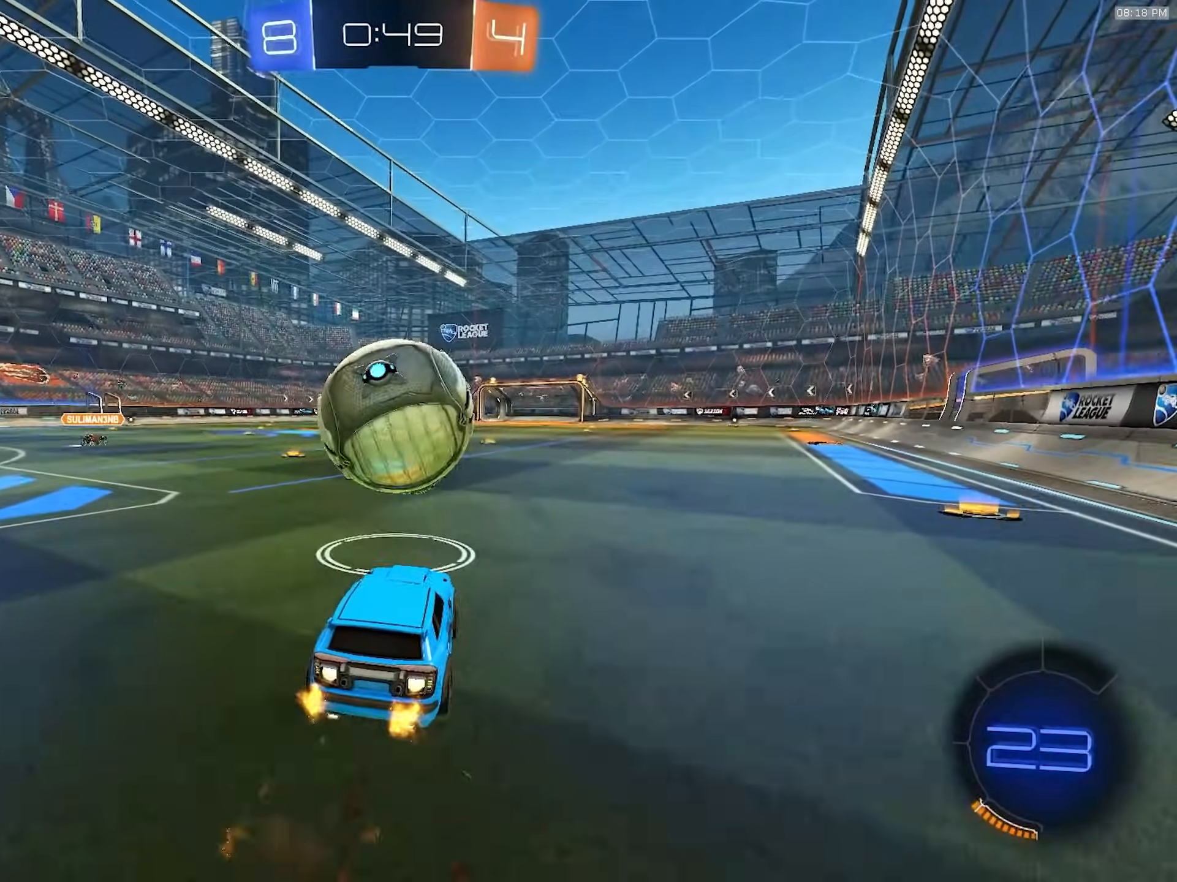
{"dt_ms": 500, "buttons": ["L1", "R1", "R2"], "left_stick": "down-left", "right_stick": "center", "events": [[50, "CROSS", "up"], [67, "L1", "down"], [67, "left_stick", "left"], [100, "CROSS", "down"], [133, "CROSS", "up"], [167, "TRIANGLE", "down"], [167, "left_stick", "down-left"], [250, "R1", "up"], [283, "TRIANGLE", "up"], [367, "R1", "down"]]}
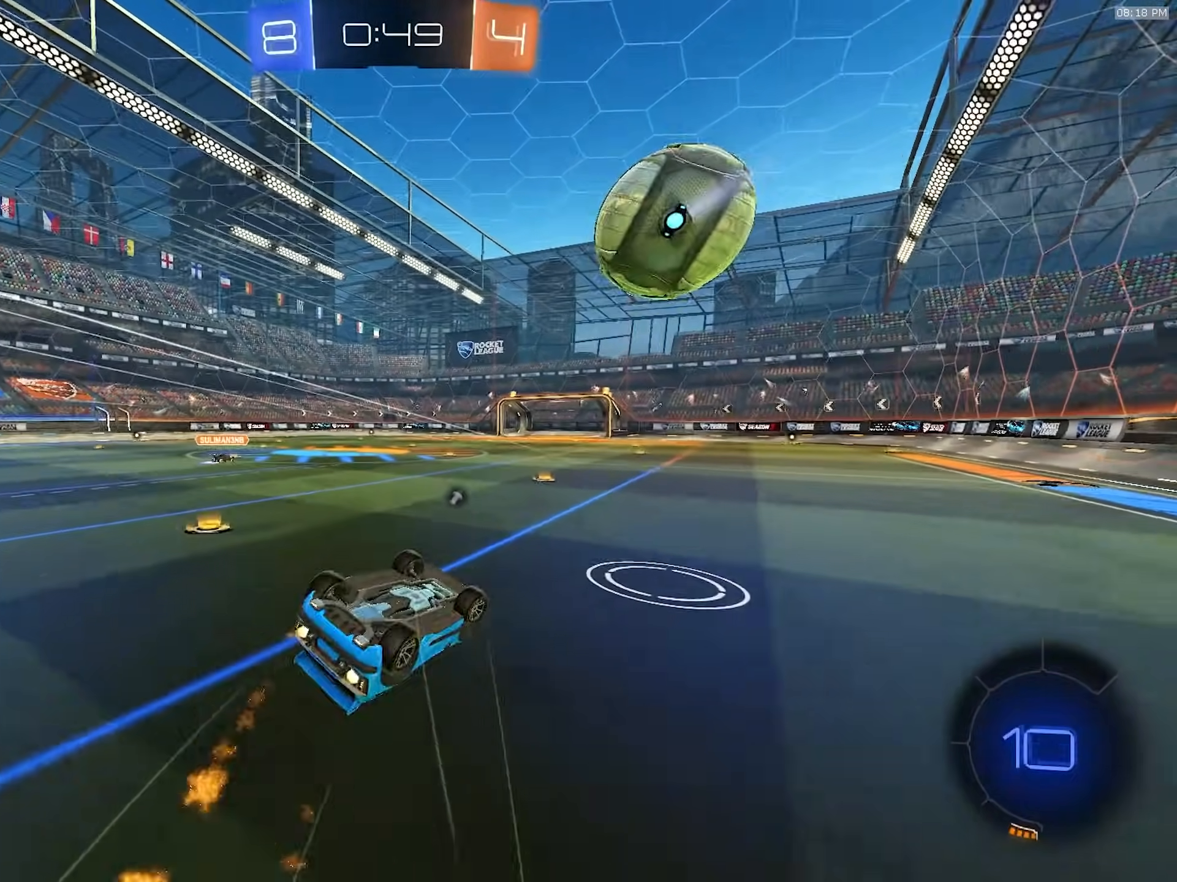
{"dt_ms": 500, "buttons": ["R2"], "left_stick": "center", "right_stick": "center", "events": [[217, "R1", "up"], [317, "L1", "up"], [383, "left_stick", "center"]]}
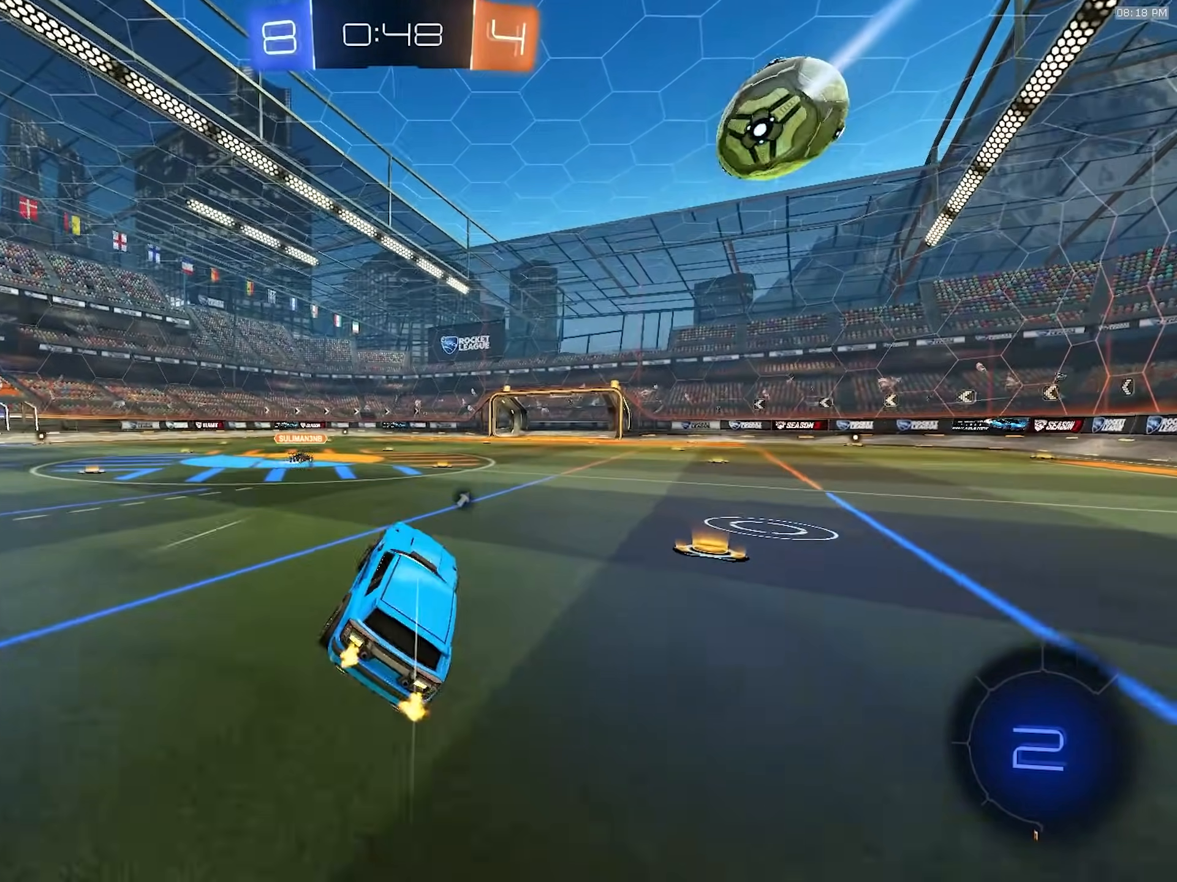
{"dt_ms": 1000, "buttons": ["R2"], "left_stick": "right", "right_stick": "center", "events": [[67, "TRIANGLE", "down"], [167, "left_stick", "down-left"], [200, "TRIANGLE", "up"], [283, "left_stick", "center"], [517, "left_stick", "right"], [717, "R1", "down"], [850, "R1", "up"]]}
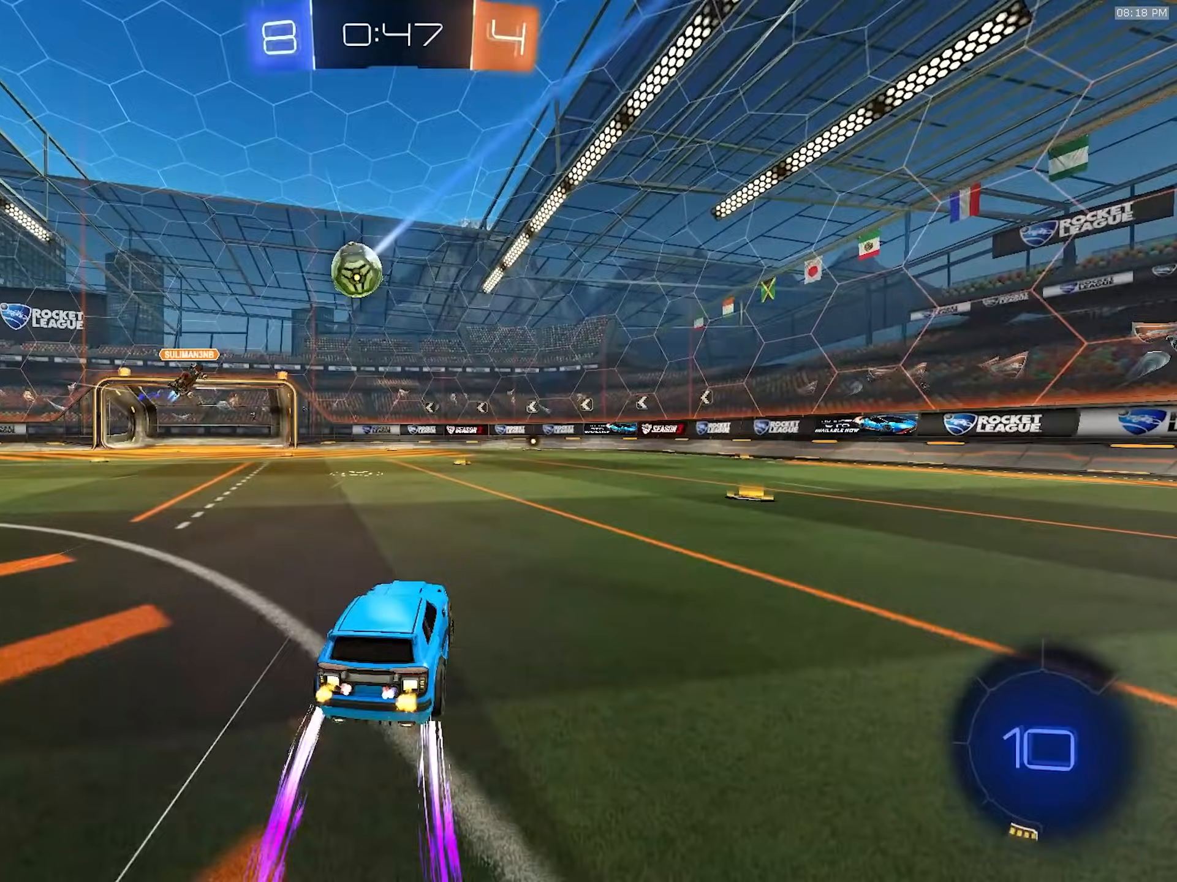
{"dt_ms": 500, "buttons": ["R2"], "left_stick": "center", "right_stick": "center", "events": [[133, "left_stick", "center"], [183, "left_stick", "left"], [450, "left_stick", "center"]]}
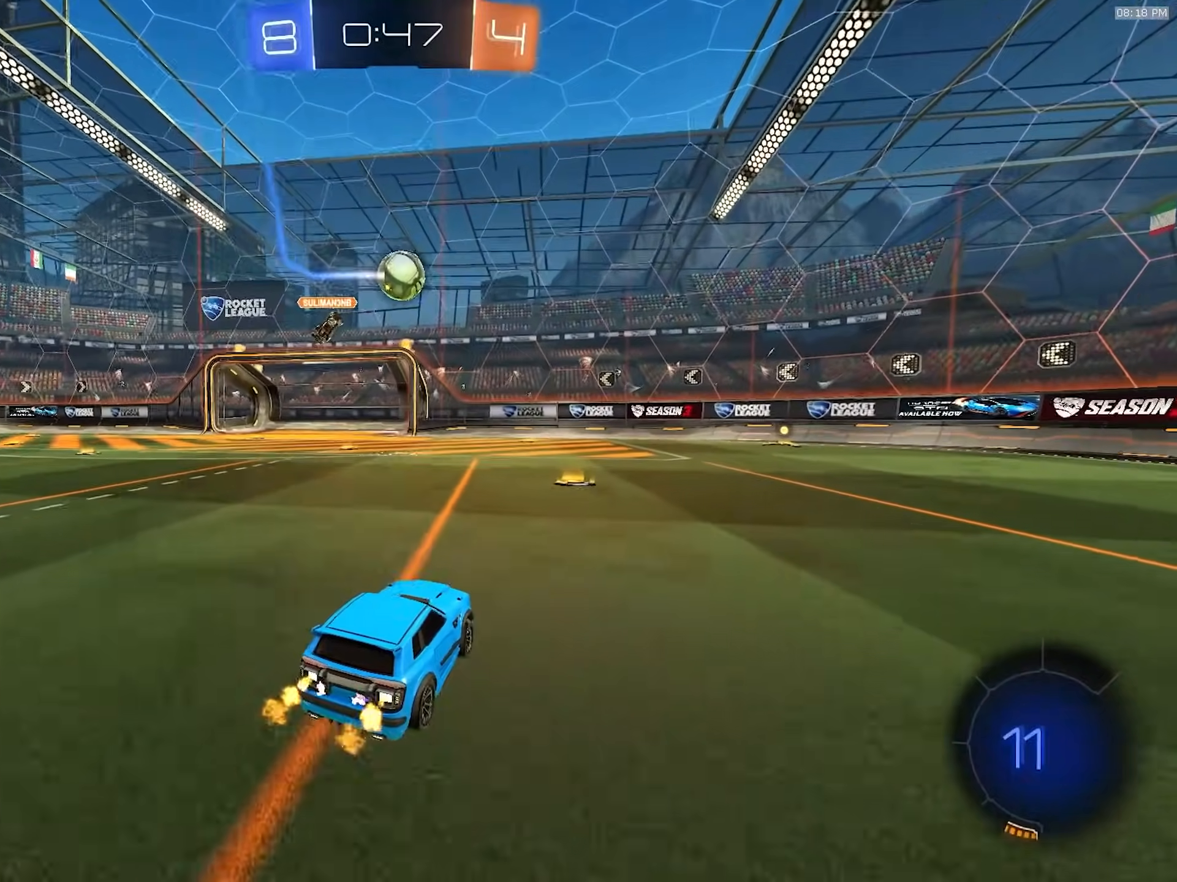
{"dt_ms": 500, "buttons": ["R2"], "left_stick": "center", "right_stick": "center", "events": [[50, "R1", "down"], [117, "left_stick", "right"], [167, "R1", "up"], [267, "left_stick", "center"], [283, "R1", "down"], [333, "TRIANGLE", "down"], [417, "R1", "up"], [433, "TRIANGLE", "up"]]}
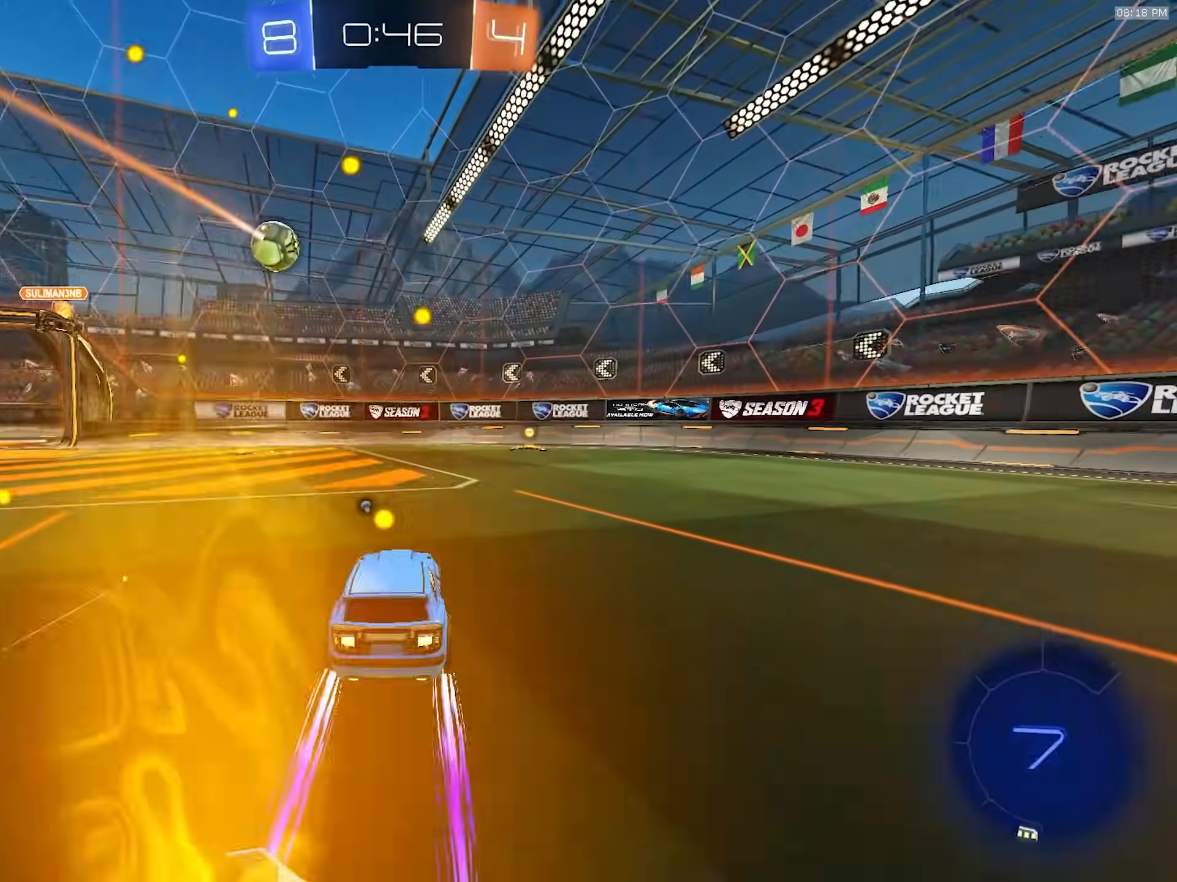
{"dt_ms": 500, "buttons": ["R2"], "left_stick": "right", "right_stick": "center", "events": [[50, "left_stick", "right"], [150, "left_stick", "center"], [200, "TRIANGLE", "down"], [317, "TRIANGLE", "up"], [433, "left_stick", "right"]]}
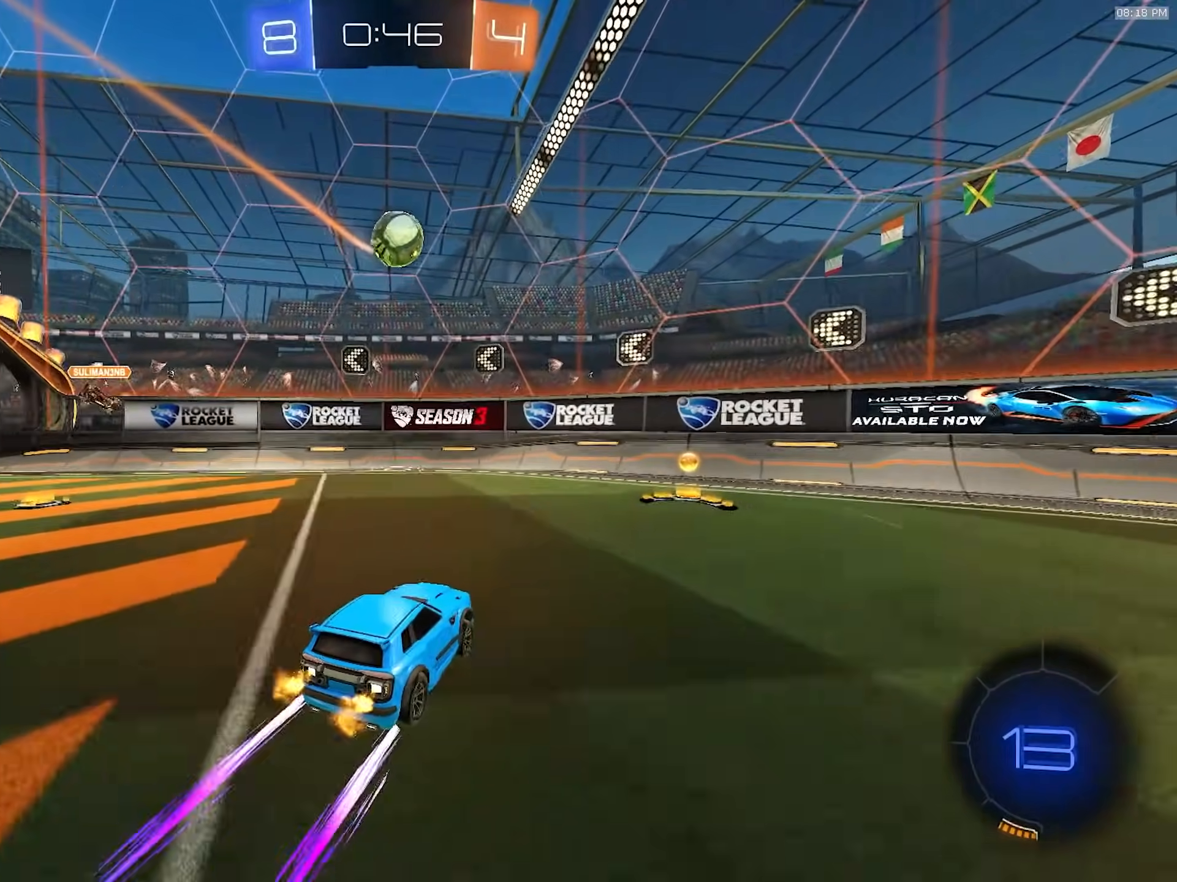
{"dt_ms": 500, "buttons": ["R1", "R2"], "left_stick": "right", "right_stick": "center", "events": [[17, "L1", "down"], [67, "TRIANGLE", "down"], [183, "TRIANGLE", "up"], [233, "L1", "up"], [267, "R1", "down"], [267, "left_stick", "center"], [383, "left_stick", "right"]]}
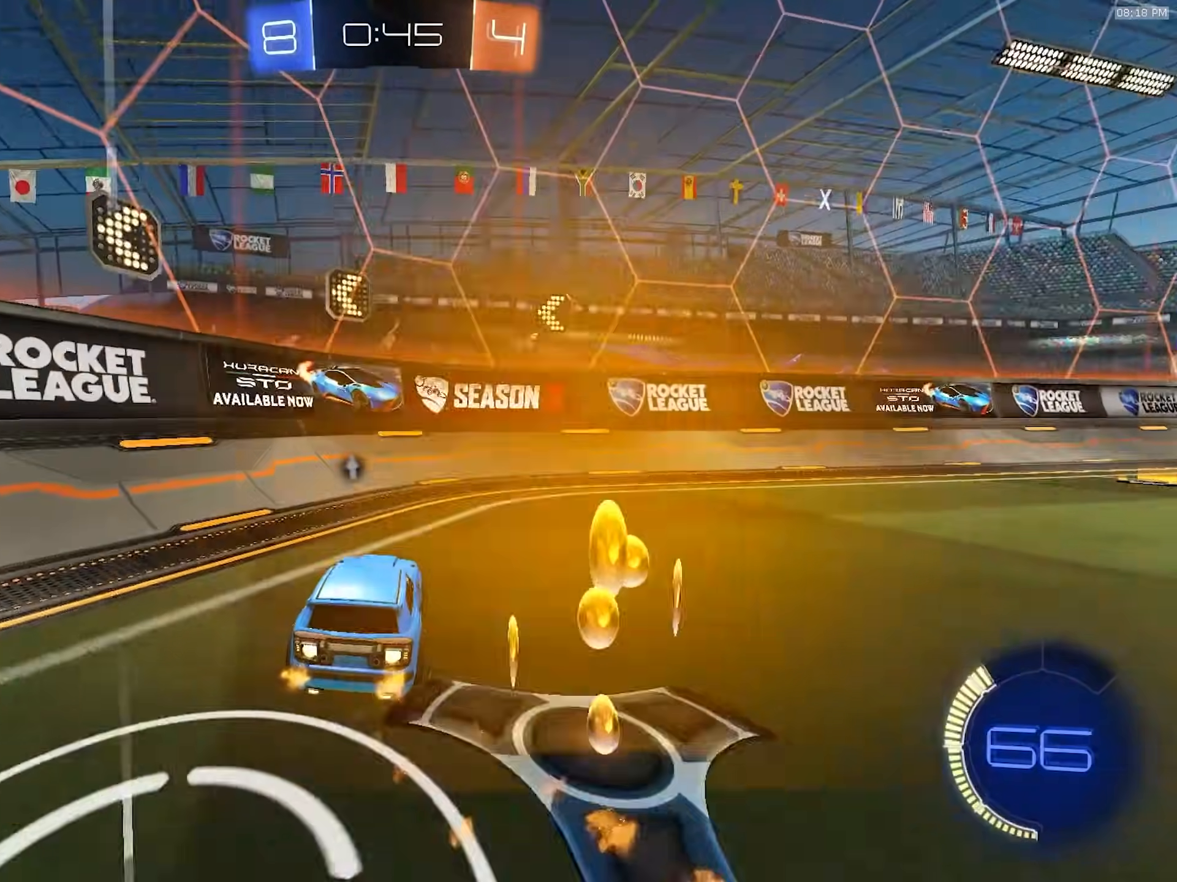
{"dt_ms": 500, "buttons": ["CROSS", "R1", "R2"], "left_stick": "down-left", "right_stick": "center", "events": [[50, "R1", "up"], [117, "R2", "up"], [300, "R2", "down"], [333, "R1", "down"], [417, "left_stick", "down-left"], [467, "CROSS", "down"]]}
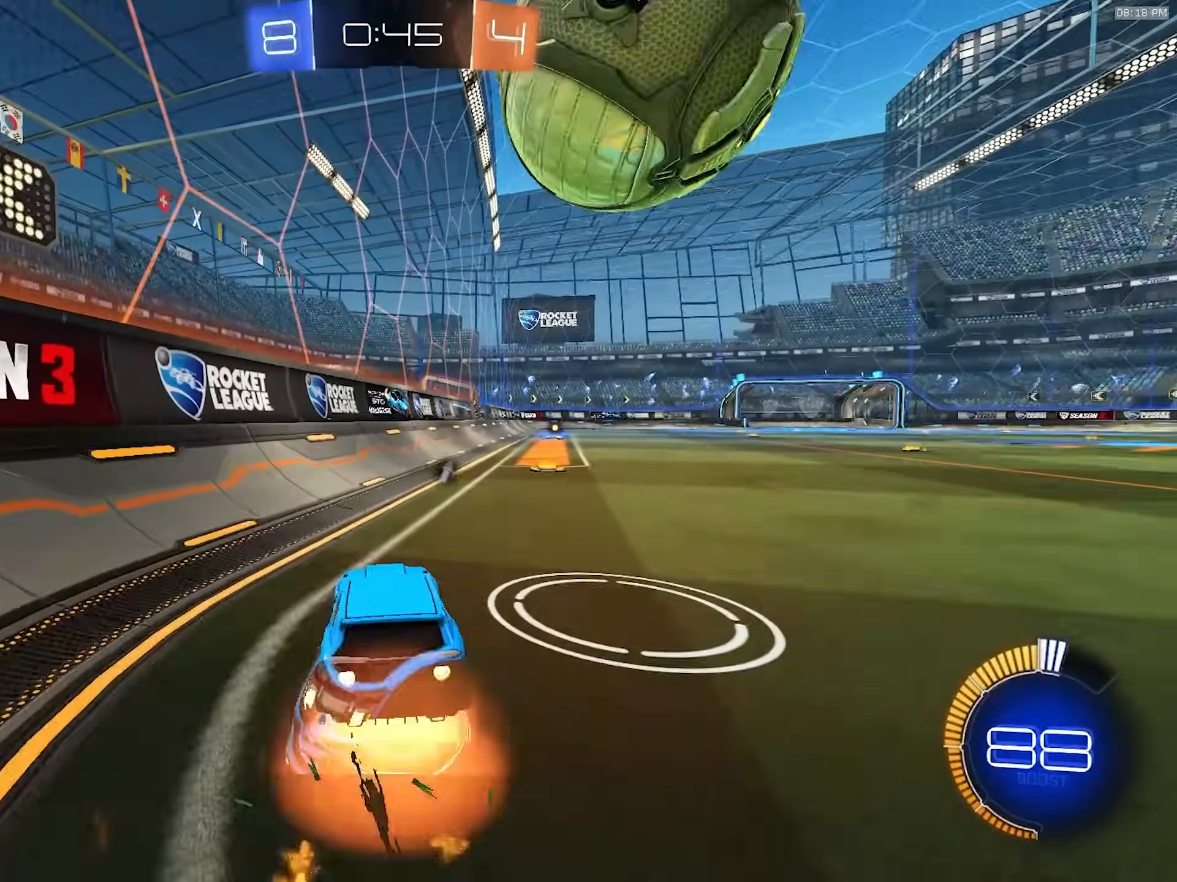
{"dt_ms": 500, "buttons": ["L1", "R2"], "left_stick": "down", "right_stick": "center", "events": [[33, "left_stick", "center"], [83, "left_stick", "right"], [100, "CROSS", "up"], [150, "L1", "down"], [200, "CROSS", "down"], [233, "left_stick", "down-right"], [367, "left_stick", "down"], [417, "CROSS", "up"], [500, "R1", "up"]]}
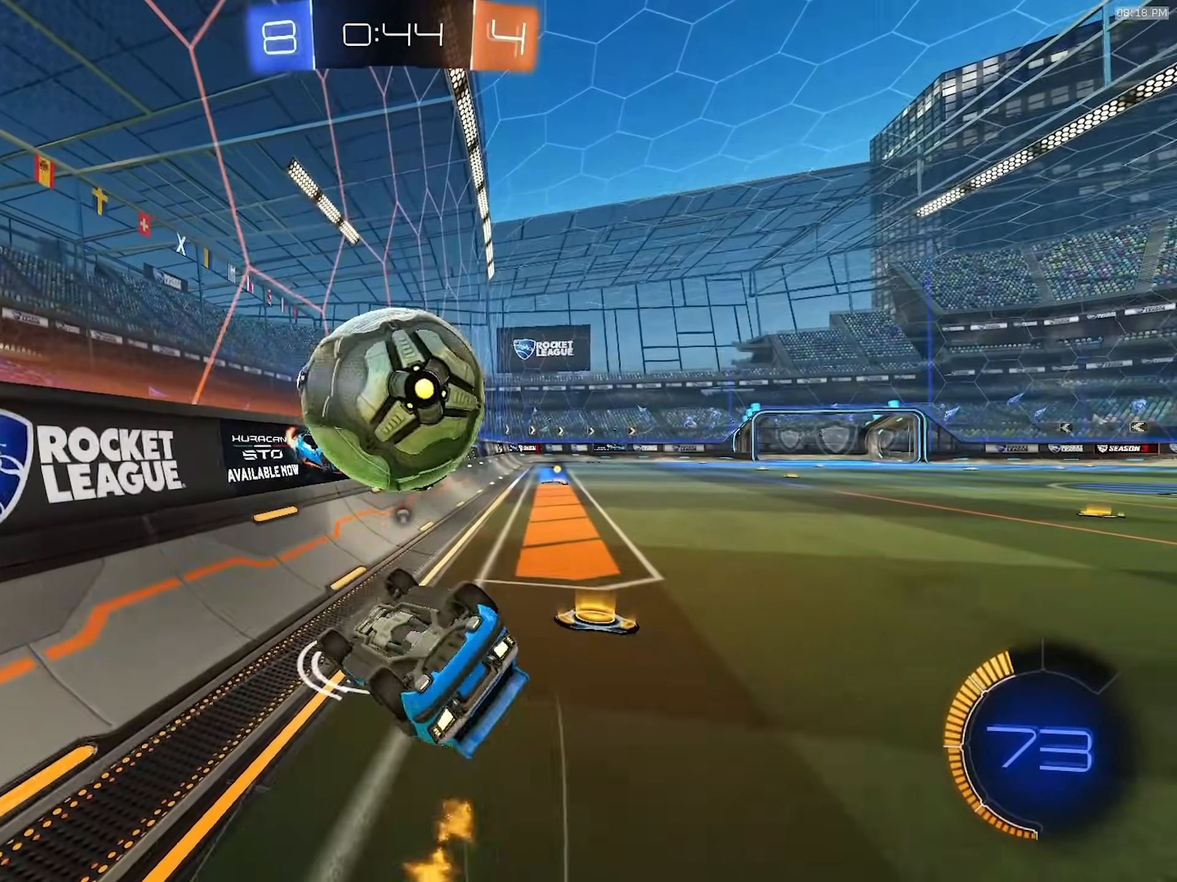
{"dt_ms": 500, "buttons": ["R2"], "left_stick": "center", "right_stick": "center"}
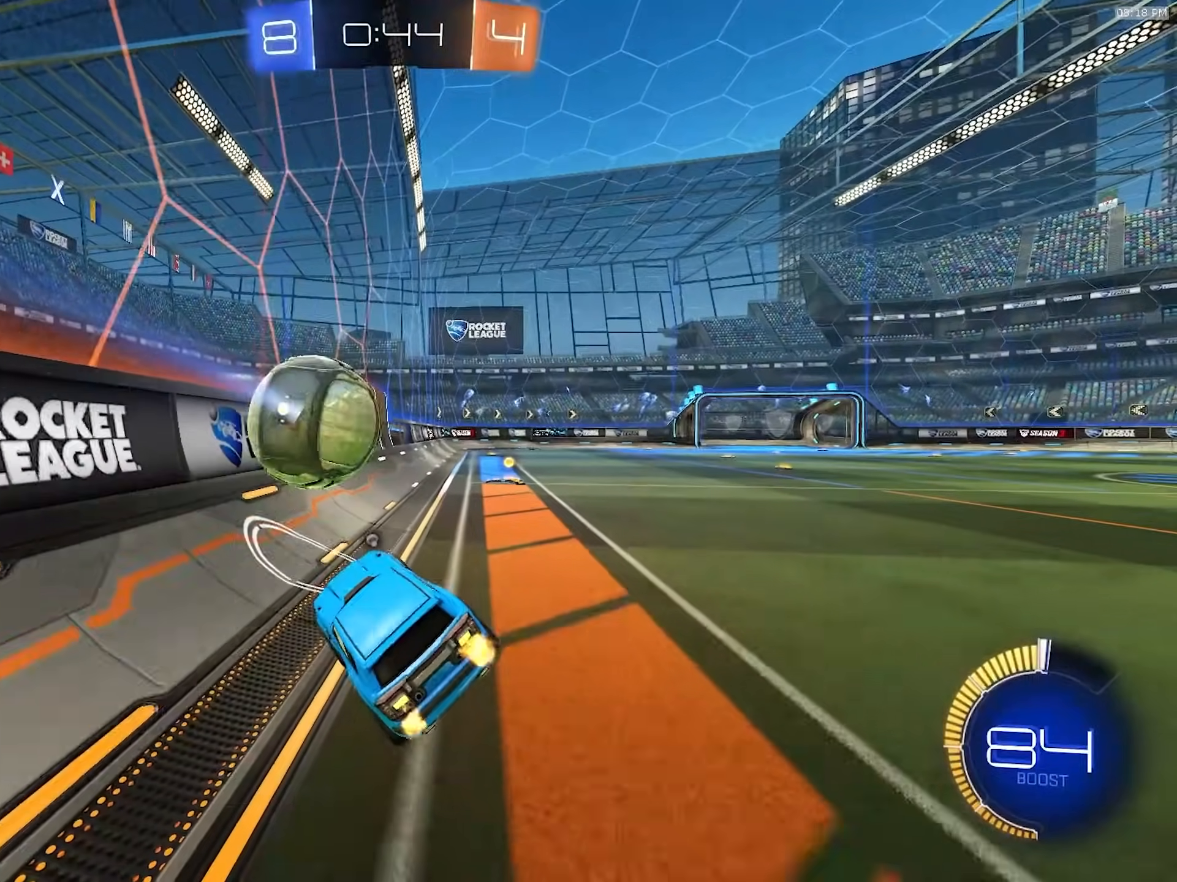
{"dt_ms": 500, "buttons": ["R2"], "left_stick": "center", "right_stick": "center", "events": [[183, "R1", "down"], [183, "left_stick", "right"], [450, "left_stick", "center"], [467, "R1", "up"]]}
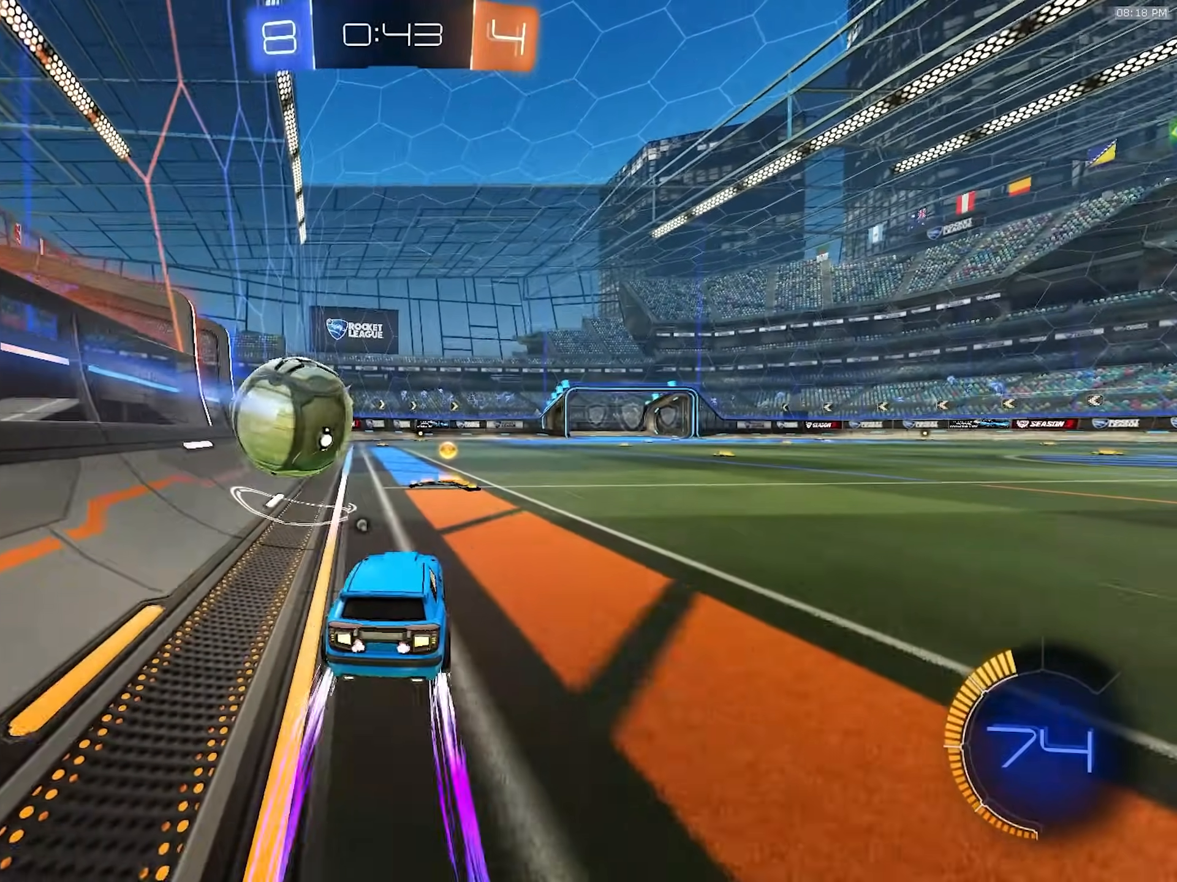
{"dt_ms": 500, "buttons": ["R2"], "left_stick": "center", "right_stick": "center"}
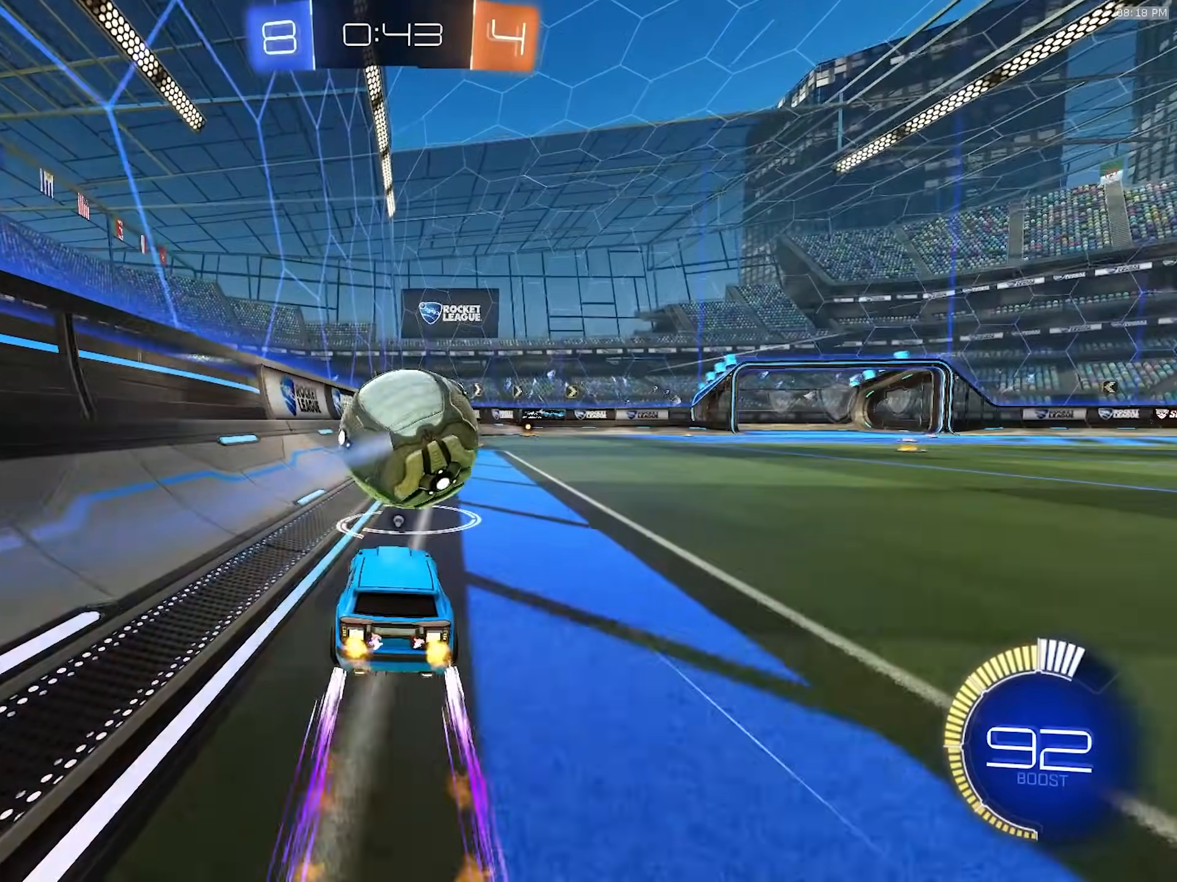
{"dt_ms": 500, "buttons": ["R2"], "left_stick": "right", "right_stick": "center", "events": [[150, "left_stick", "right"], [300, "left_stick", "center"], [433, "left_stick", "right"]]}
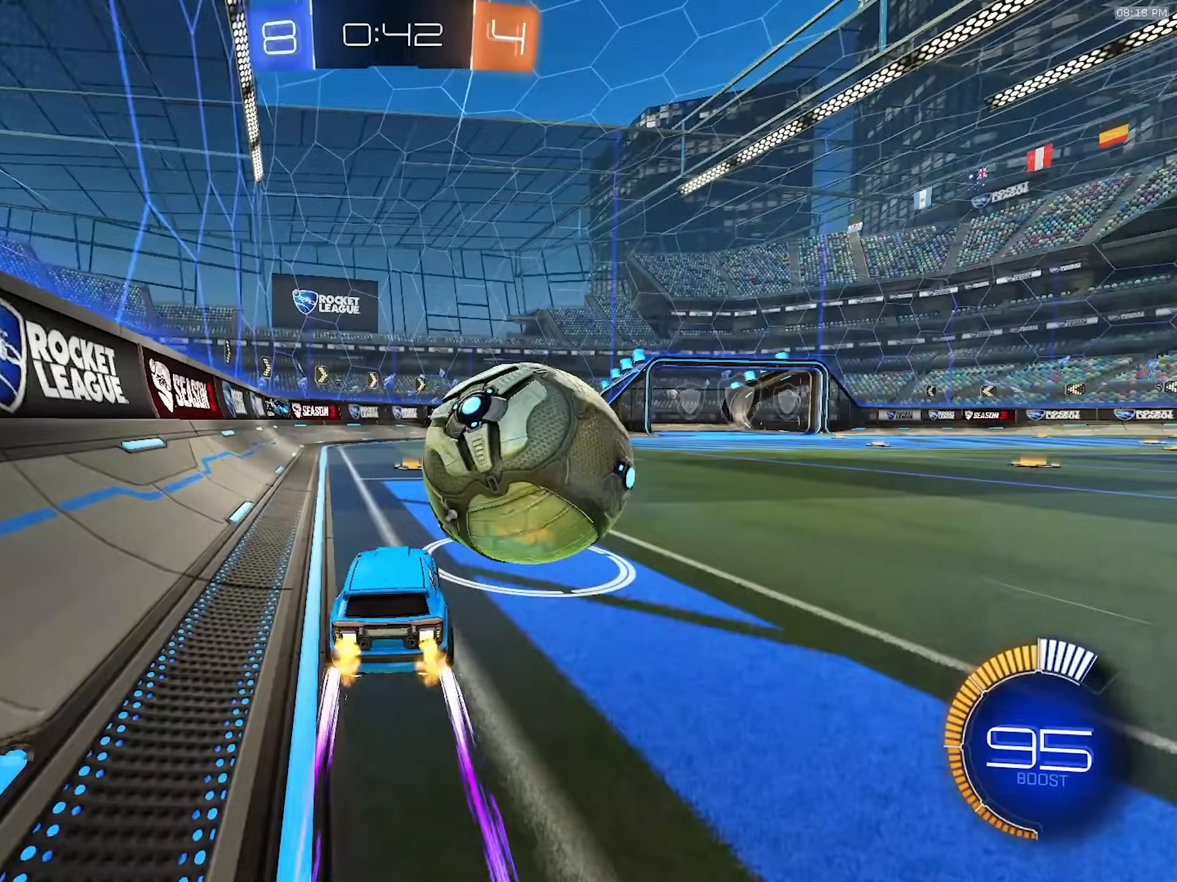
{"dt_ms": 500, "buttons": ["R1", "R2"], "left_stick": "center", "right_stick": "center", "events": [[33, "left_stick", "center"], [100, "R1", "down"], [133, "left_stick", "right"], [217, "R1", "up"], [217, "left_stick", "down-left"], [333, "left_stick", "center"], [450, "R1", "down"]]}
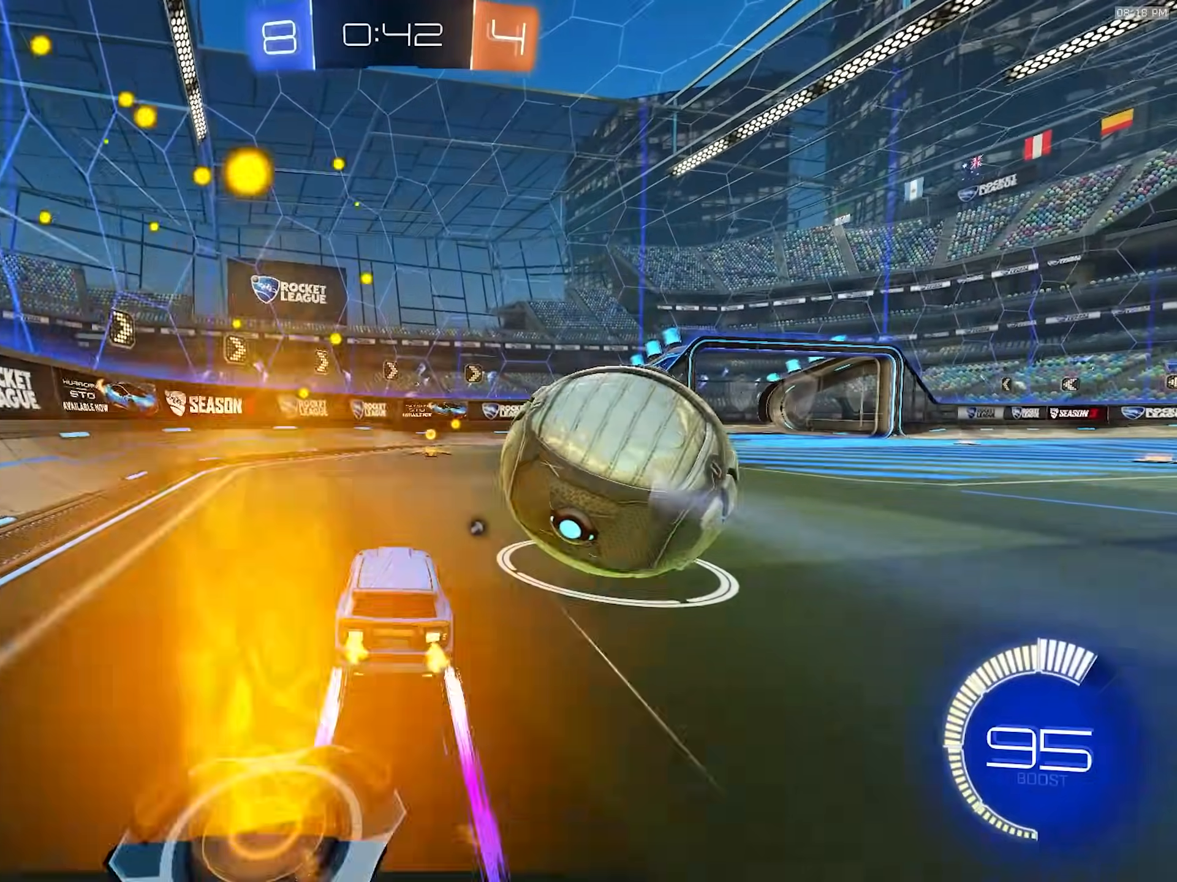
{"dt_ms": 500, "buttons": ["R2"], "left_stick": "center", "right_stick": "center", "events": [[167, "R1", "up"], [300, "R1", "down"], [333, "TRIANGLE", "down"], [333, "left_stick", "left"], [467, "left_stick", "center"], [483, "R1", "up"], [483, "TRIANGLE", "up"]]}
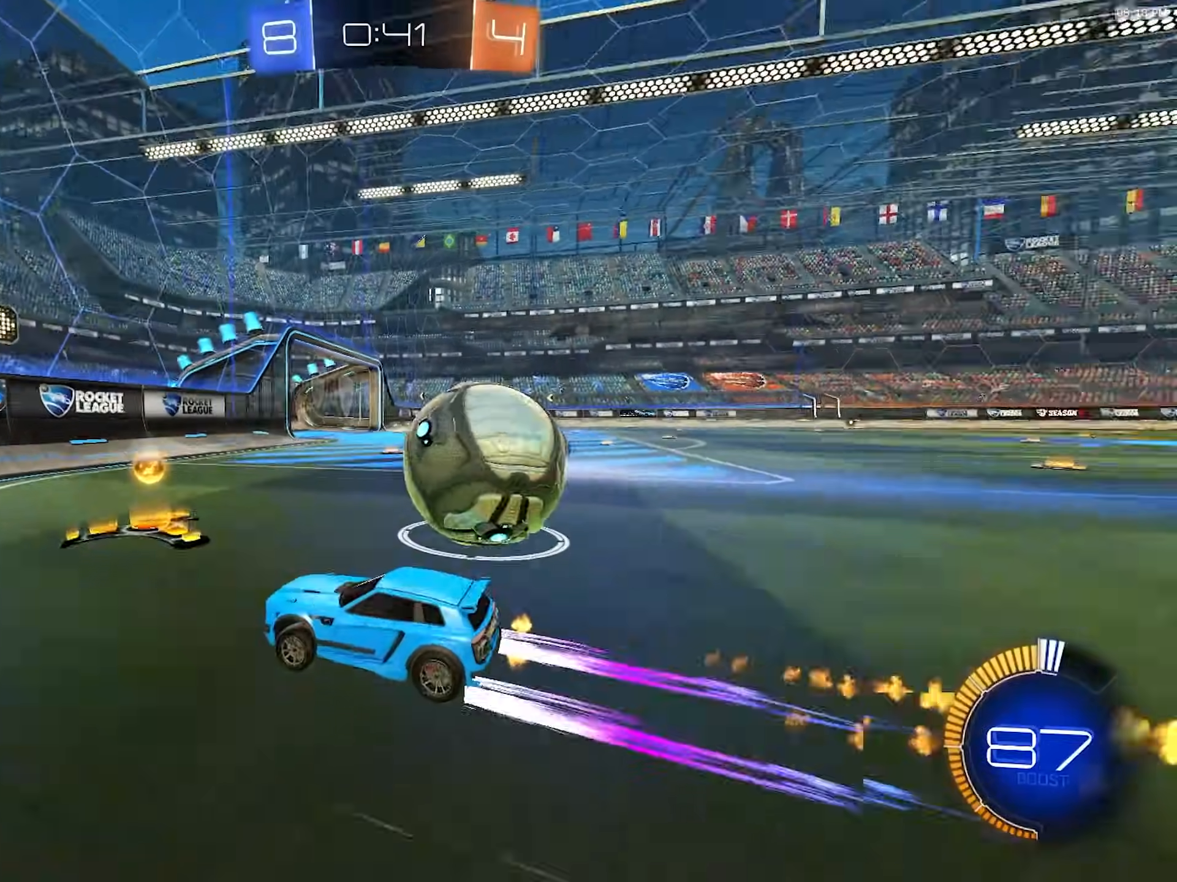
{"dt_ms": 500, "buttons": ["R1", "R2"], "left_stick": "down-left", "right_stick": "center", "events": [[350, "left_stick", "down-left"], [417, "R1", "down"]]}
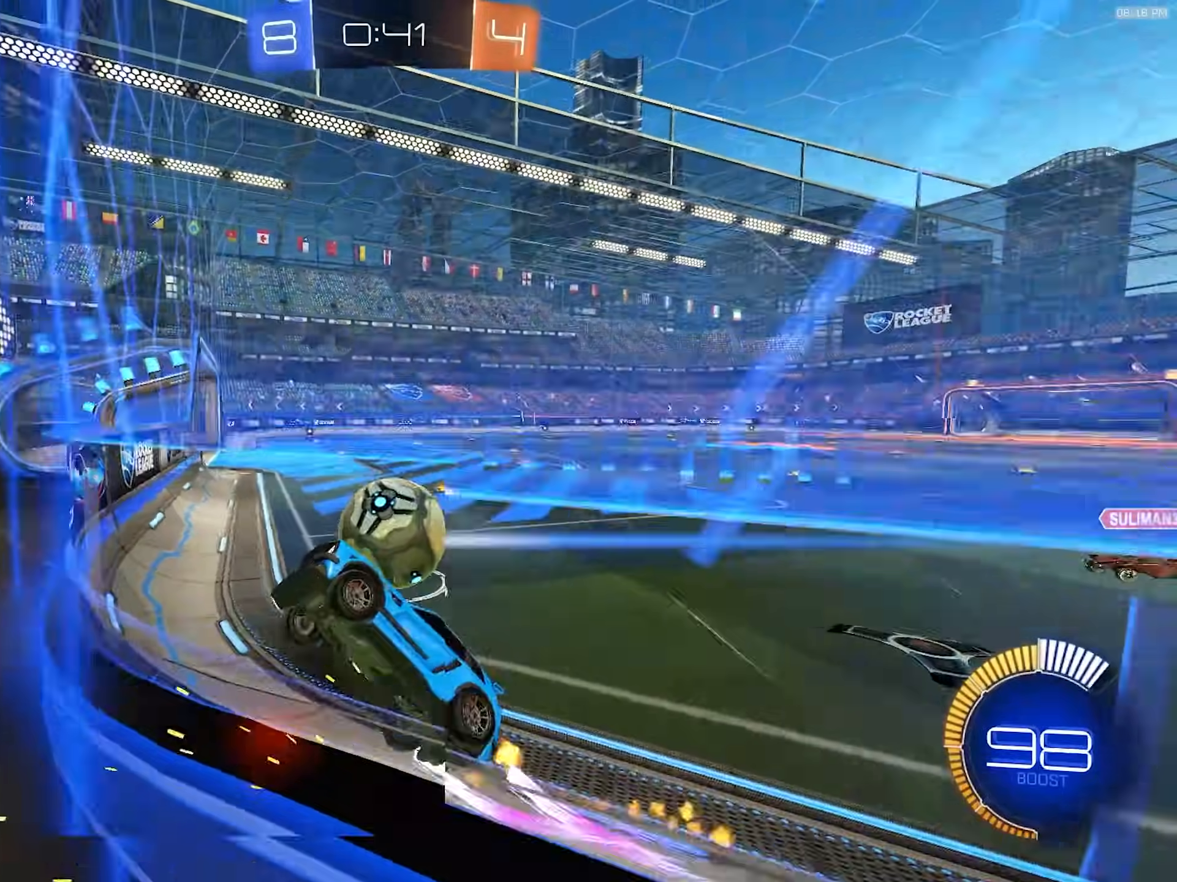
{"dt_ms": 500, "buttons": ["L1", "R2"], "left_stick": "right", "right_stick": "center", "events": [[50, "left_stick", "center"], [150, "R1", "up"], [300, "left_stick", "right"], [400, "L1", "down"]]}
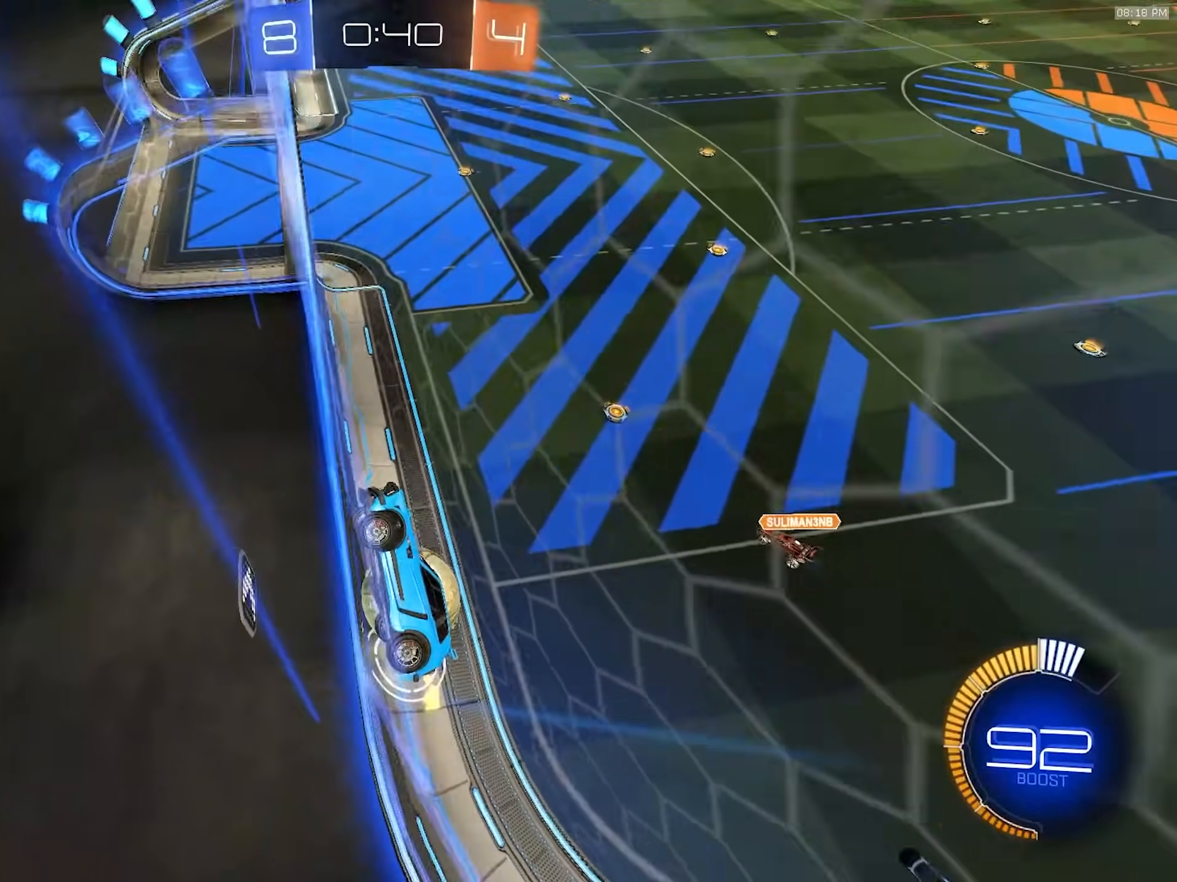
{"dt_ms": 500, "buttons": ["R2"], "left_stick": "right", "right_stick": "center", "events": [[200, "L1", "up"]]}
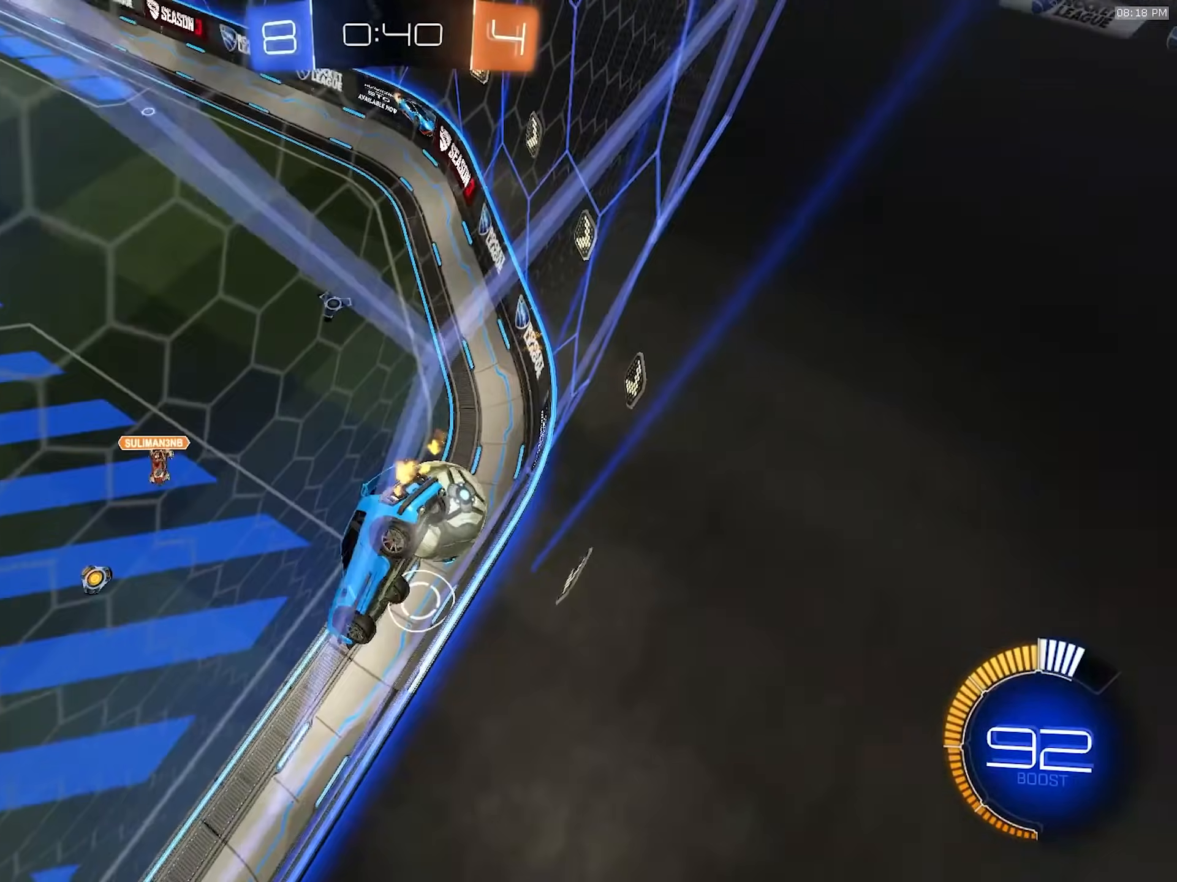
{"dt_ms": 500, "buttons": ["R2"], "left_stick": "right", "right_stick": "center", "events": []}
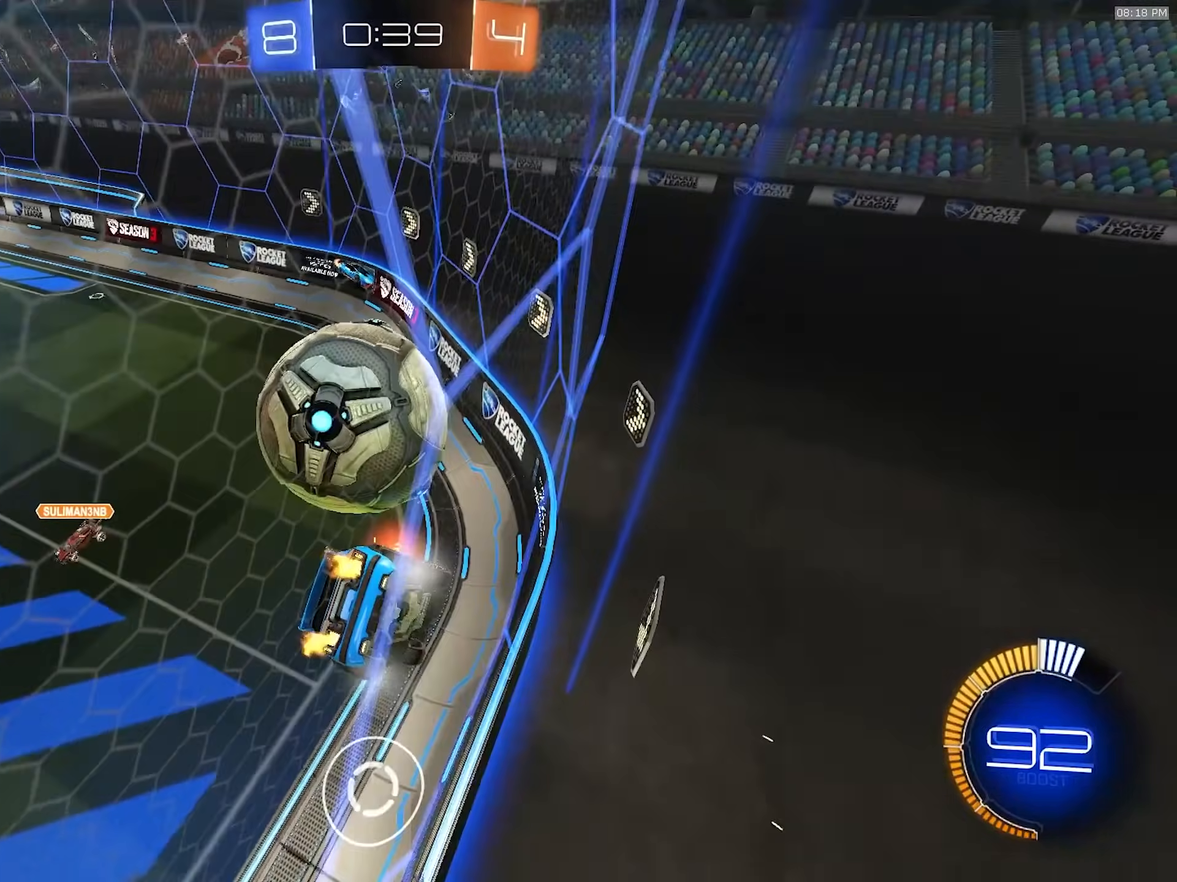
{"dt_ms": 500, "buttons": ["R2"], "left_stick": "center", "right_stick": "center", "events": [[50, "R1", "down"], [250, "left_stick", "center"], [483, "R1", "up"]]}
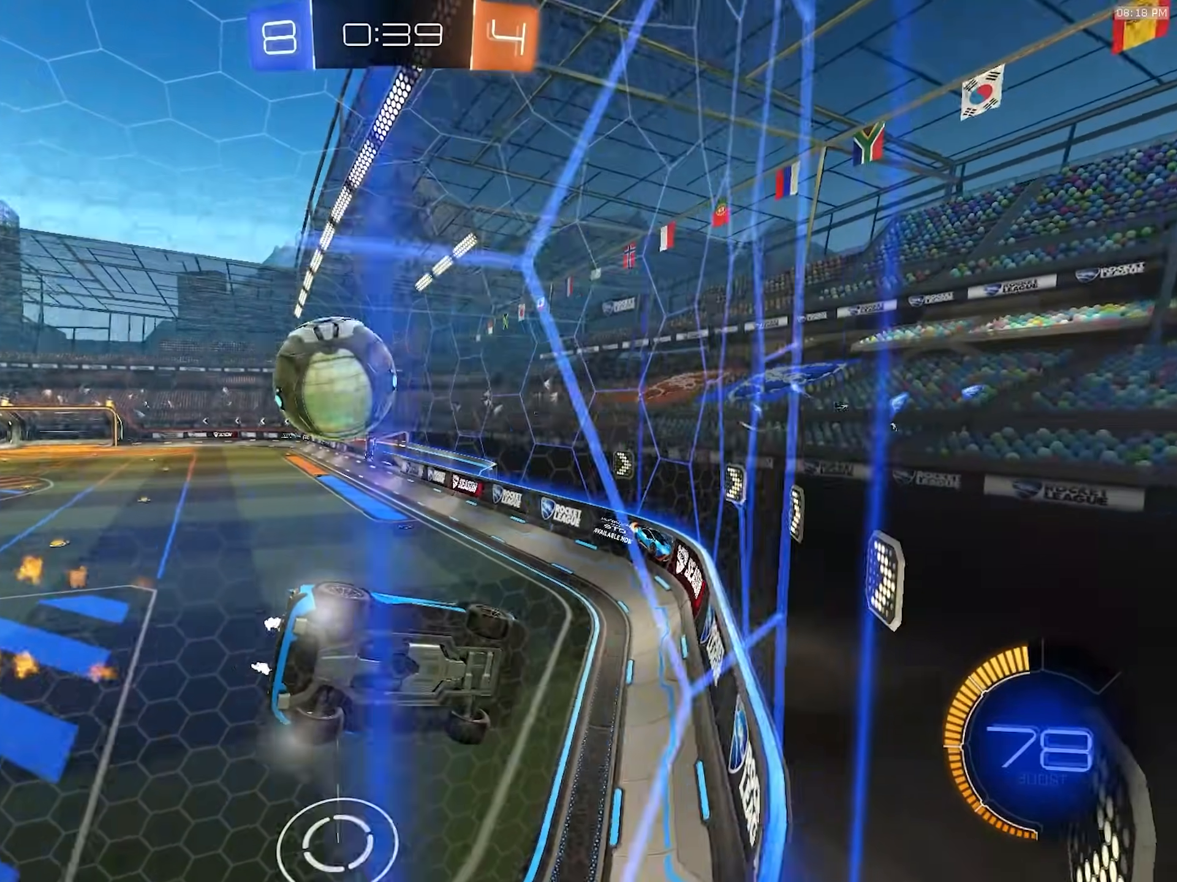
{"dt_ms": 500, "buttons": ["R2"], "left_stick": "center", "right_stick": "center", "events": []}
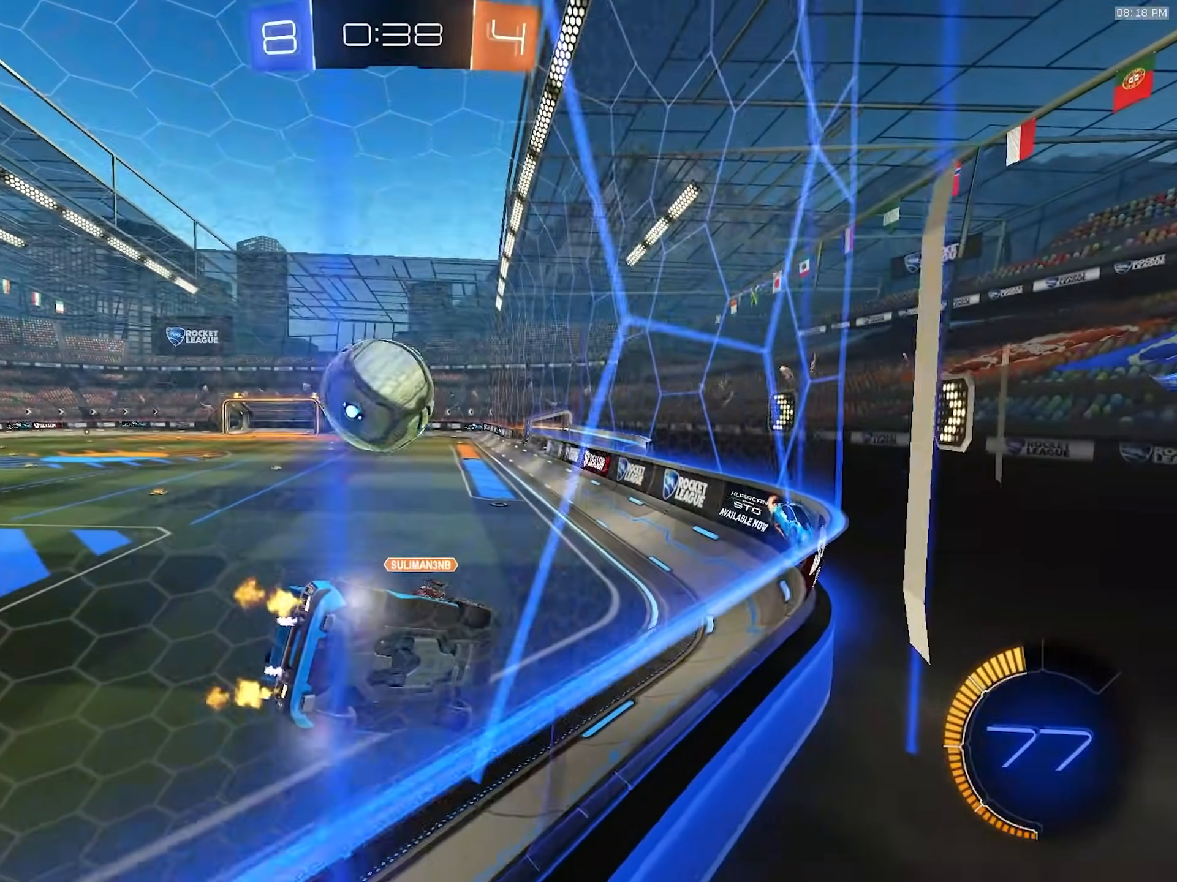
{"dt_ms": 500, "buttons": ["R2"], "left_stick": "center", "right_stick": "center", "events": [[67, "left_stick", "right"], [133, "L2", "down"], [133, "R2", "up"], [317, "L2", "up"], [317, "R2", "down"], [350, "left_stick", "center"]]}
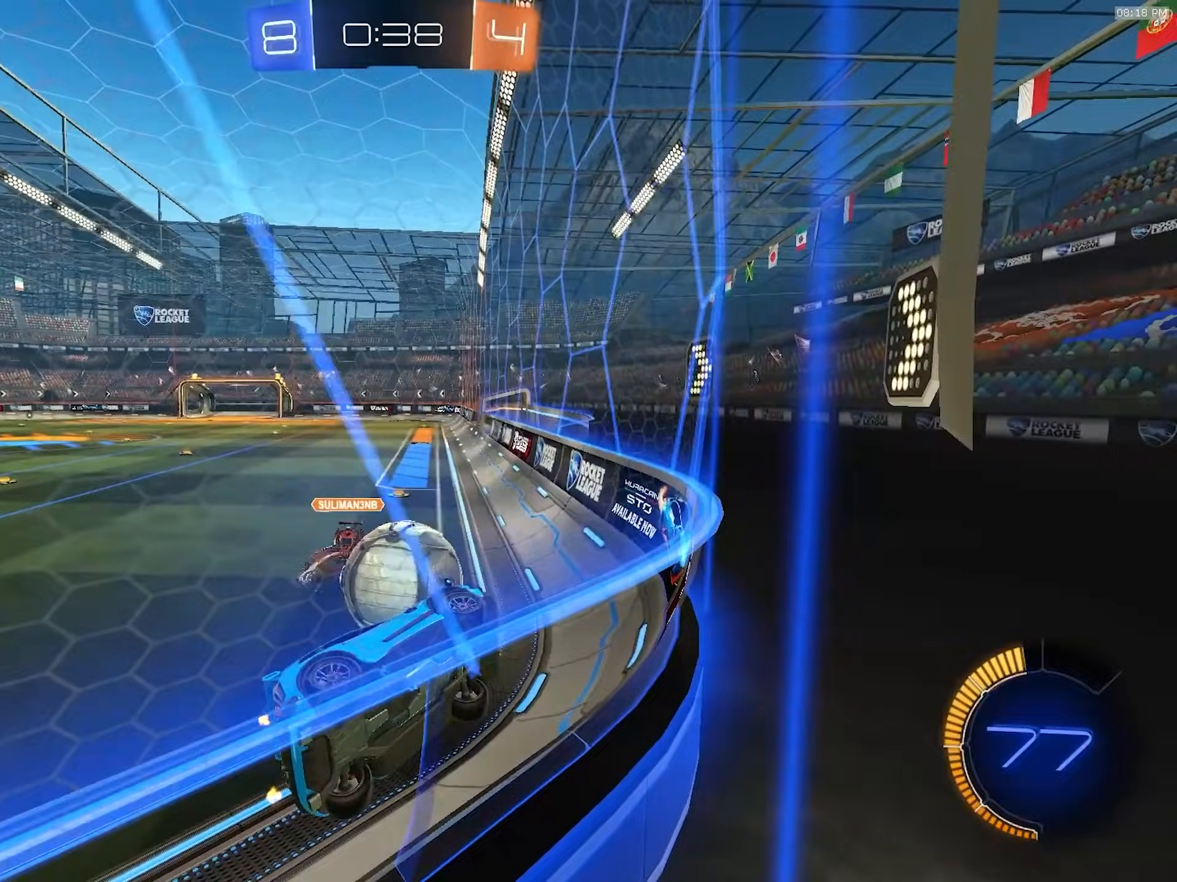
{"dt_ms": 500, "buttons": ["L2"], "left_stick": "left", "right_stick": "center", "events": [[100, "R1", "down"], [267, "R1", "up"], [283, "left_stick", "left"], [367, "R2", "up"], [400, "L2", "down"]]}
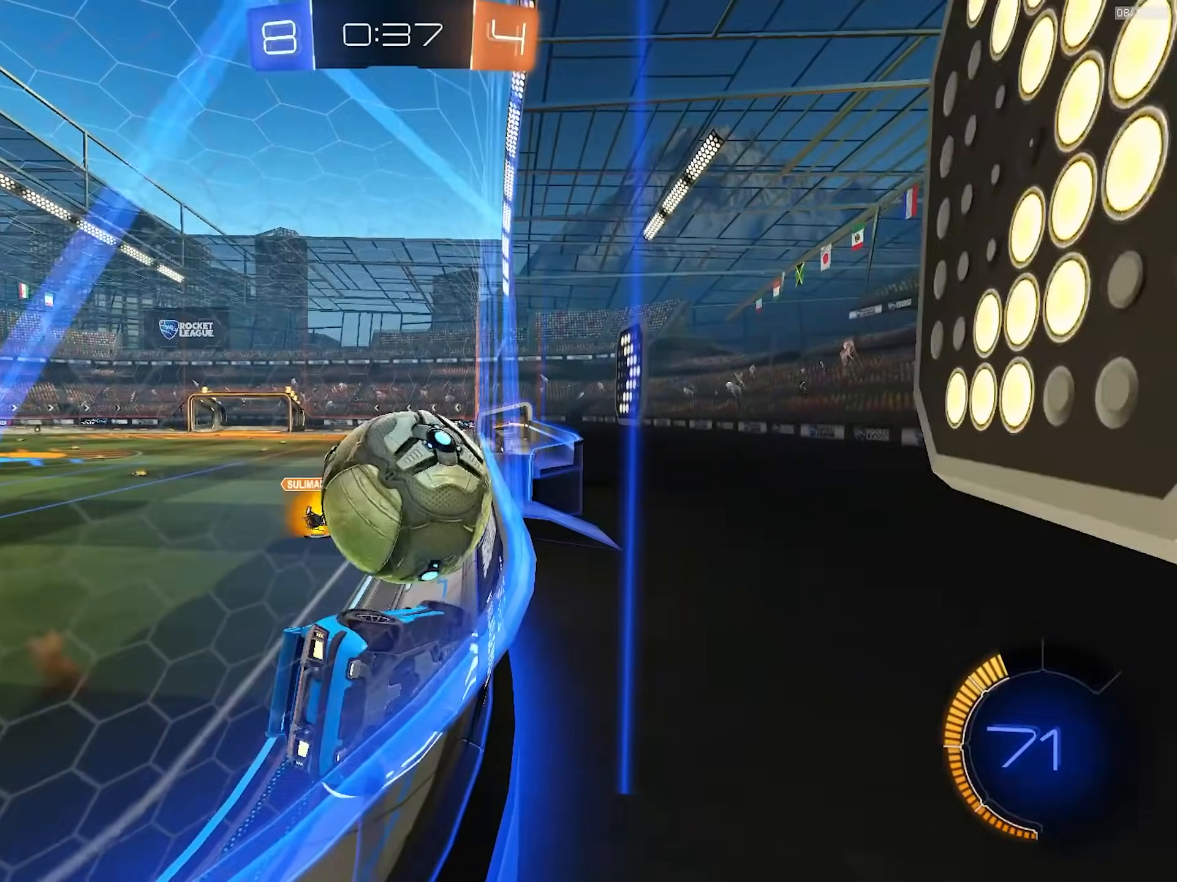
{"dt_ms": 500, "buttons": ["R2"], "left_stick": "center", "right_stick": "center", "events": [[50, "L2", "up"], [133, "R2", "down"], [183, "L2", "down"], [217, "R2", "up"], [233, "left_stick", "center"], [300, "L2", "up"], [333, "R2", "down"]]}
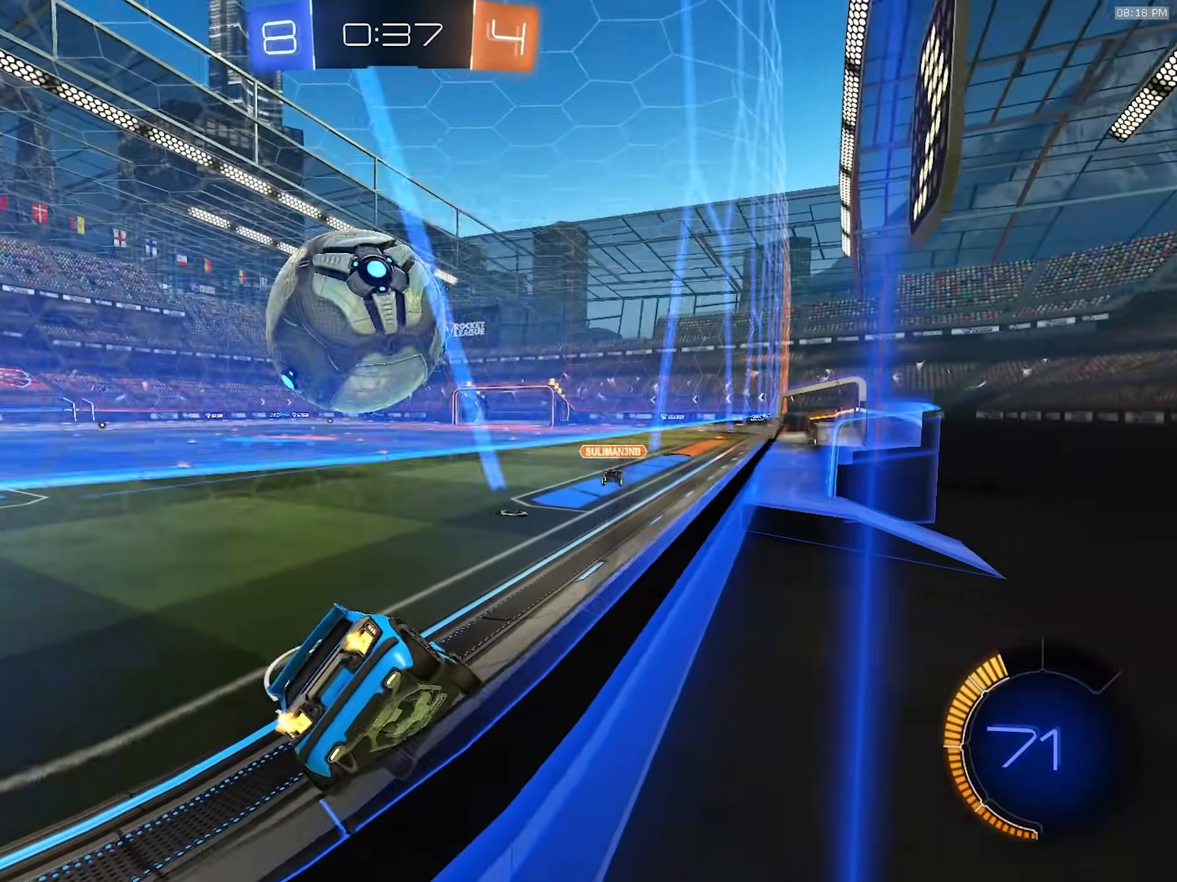
{"dt_ms": 500, "buttons": ["R2"], "left_stick": "center", "right_stick": "center", "events": [[17, "left_stick", "down-left"], [67, "R2", "up"], [117, "R2", "down"], [183, "left_stick", "center"], [267, "R2", "up"], [367, "R2", "down"], [383, "TRIANGLE", "down"], [500, "TRIANGLE", "up"]]}
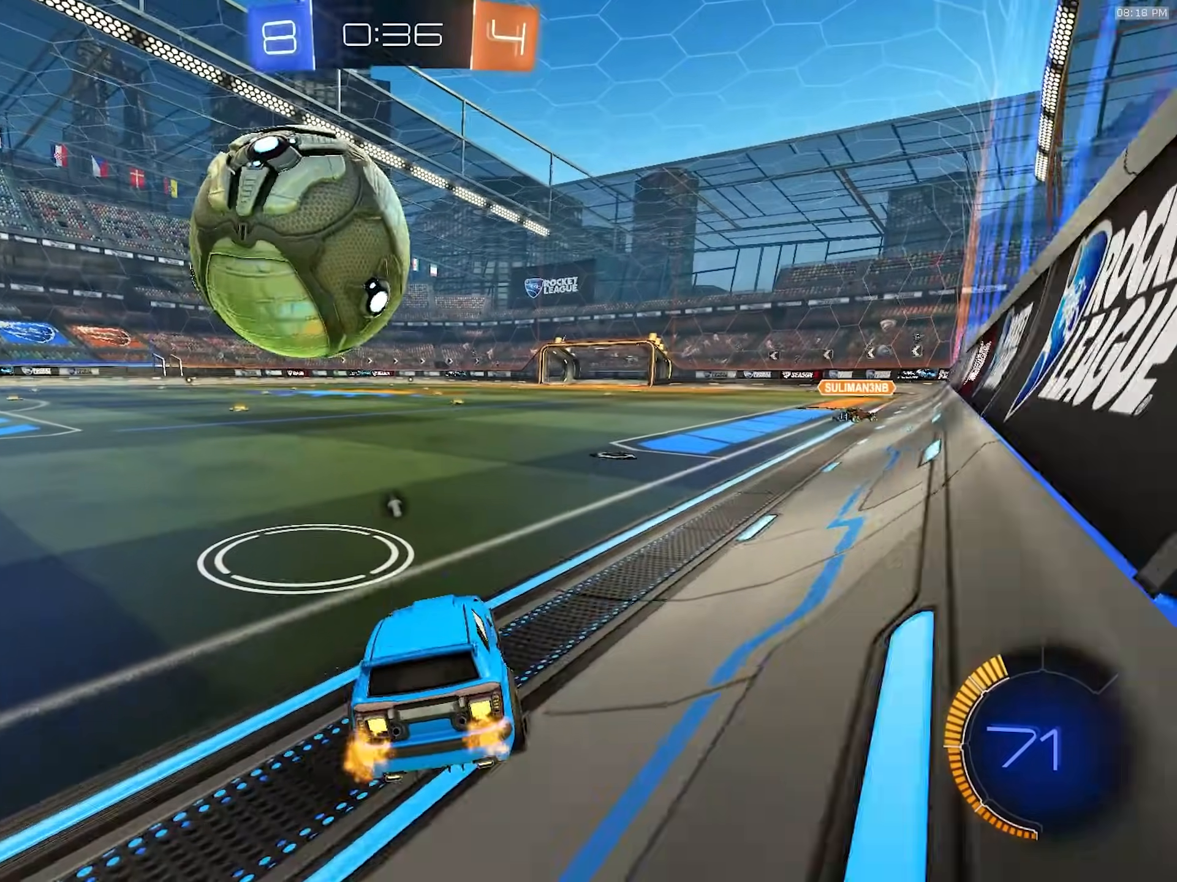
{"dt_ms": 500, "buttons": ["R2"], "left_stick": "left", "right_stick": "center", "events": [[83, "left_stick", "left"], [167, "R1", "down"], [233, "left_stick", "center"], [283, "left_stick", "left"], [500, "R1", "up"]]}